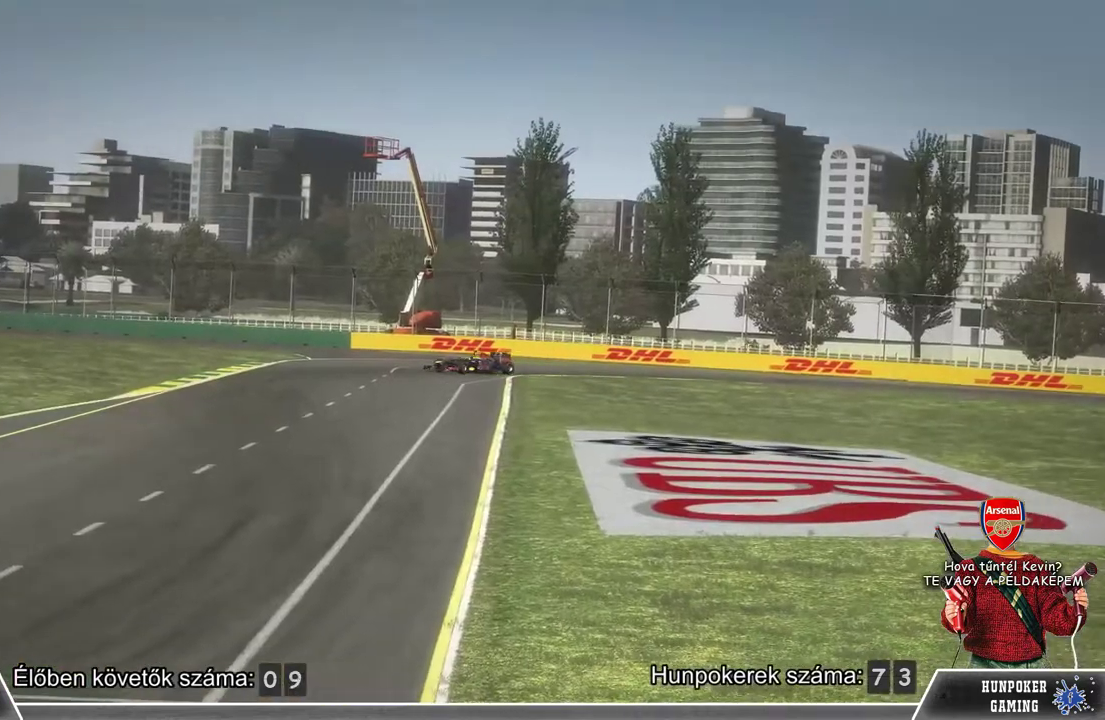
Gameplay with a controller (Xbox layout); each line is a JSON object with the inputs held at the frame after it. "events" lists button and stick changes between this image and that frame as [ms after this image, input, new state], when the widget could be followed in between.
{"buttons": ["A"], "left_stick": "center", "right_stick": "center", "events": [[433, "A", "down"]]}
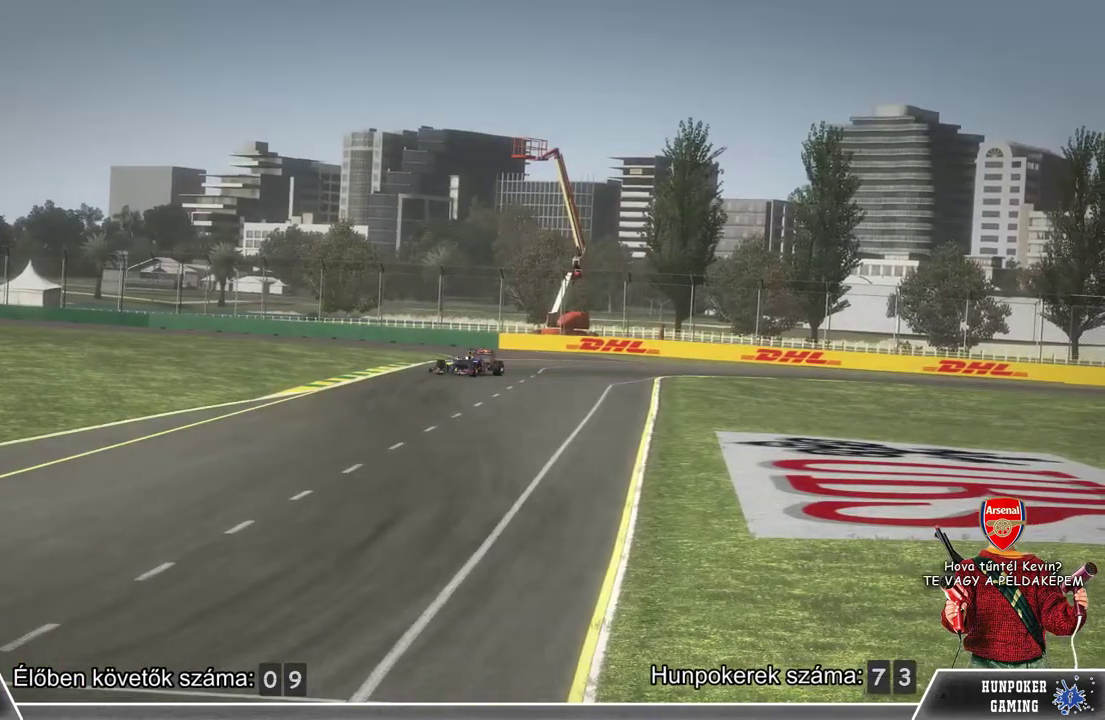
{"buttons": [], "left_stick": "center", "right_stick": "center", "events": [[33, "A", "up"]]}
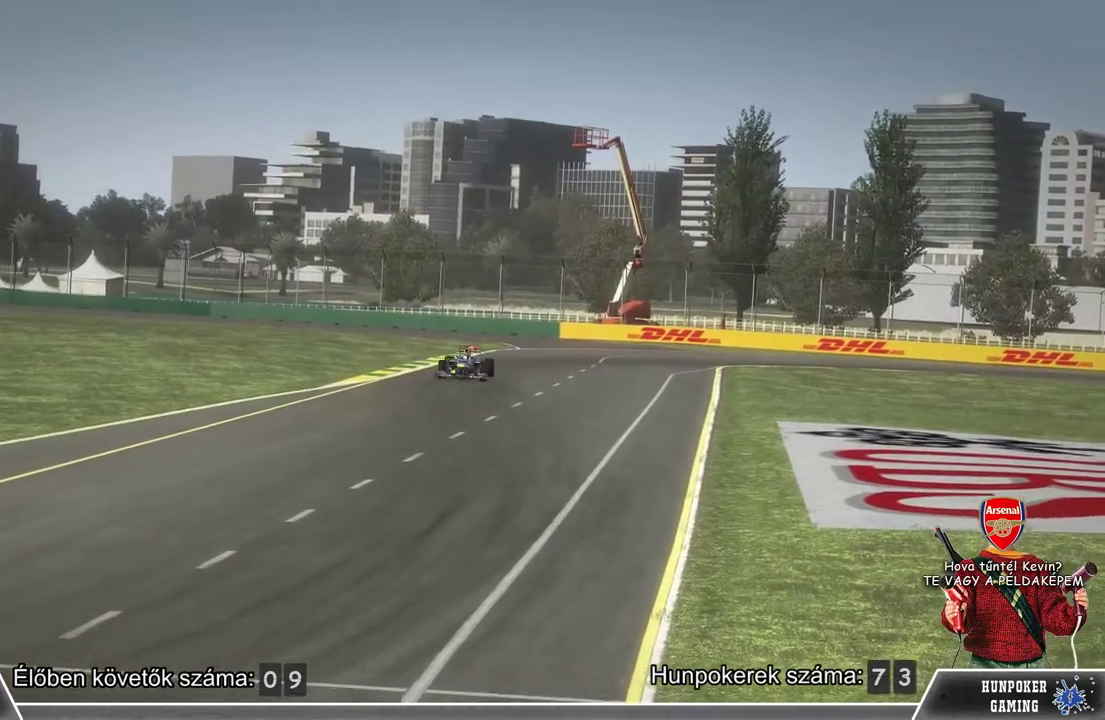
{"buttons": [], "left_stick": "center", "right_stick": "center", "events": []}
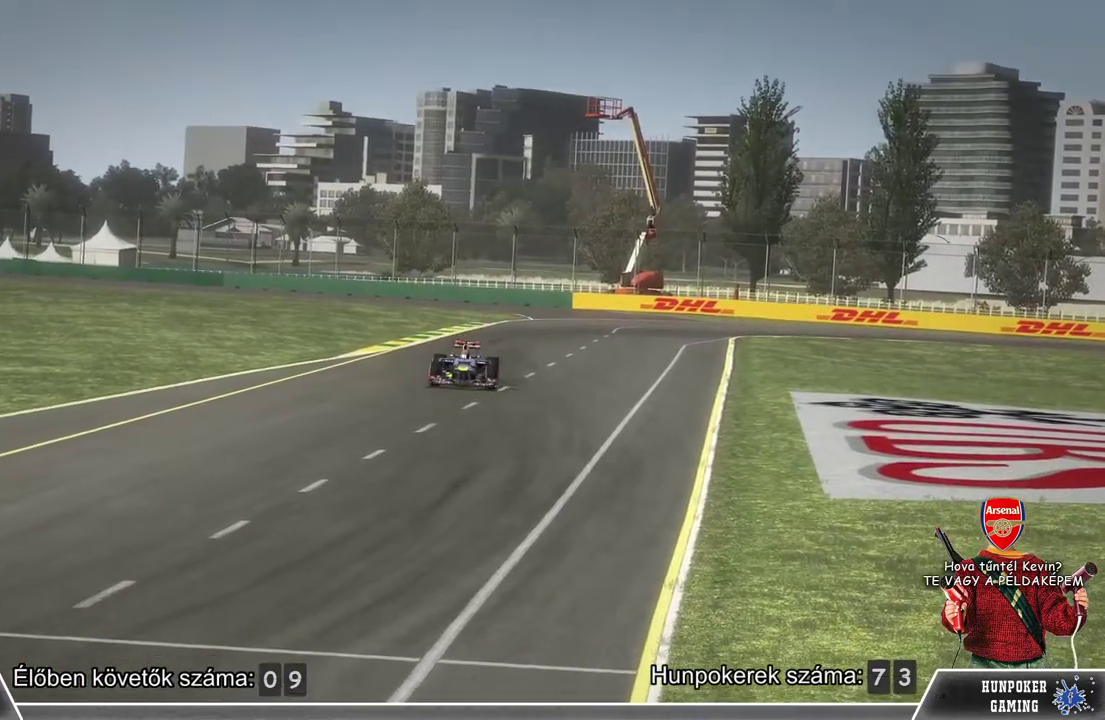
{"buttons": [], "left_stick": "center", "right_stick": "center", "events": []}
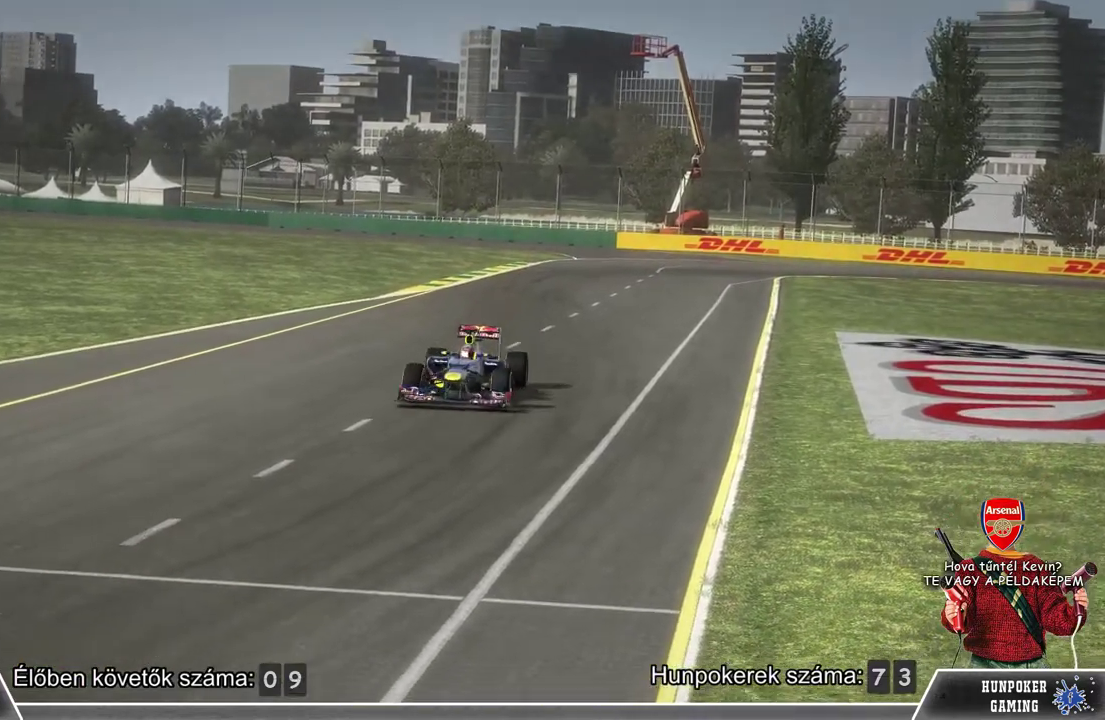
{"buttons": [], "left_stick": "center", "right_stick": "center", "events": []}
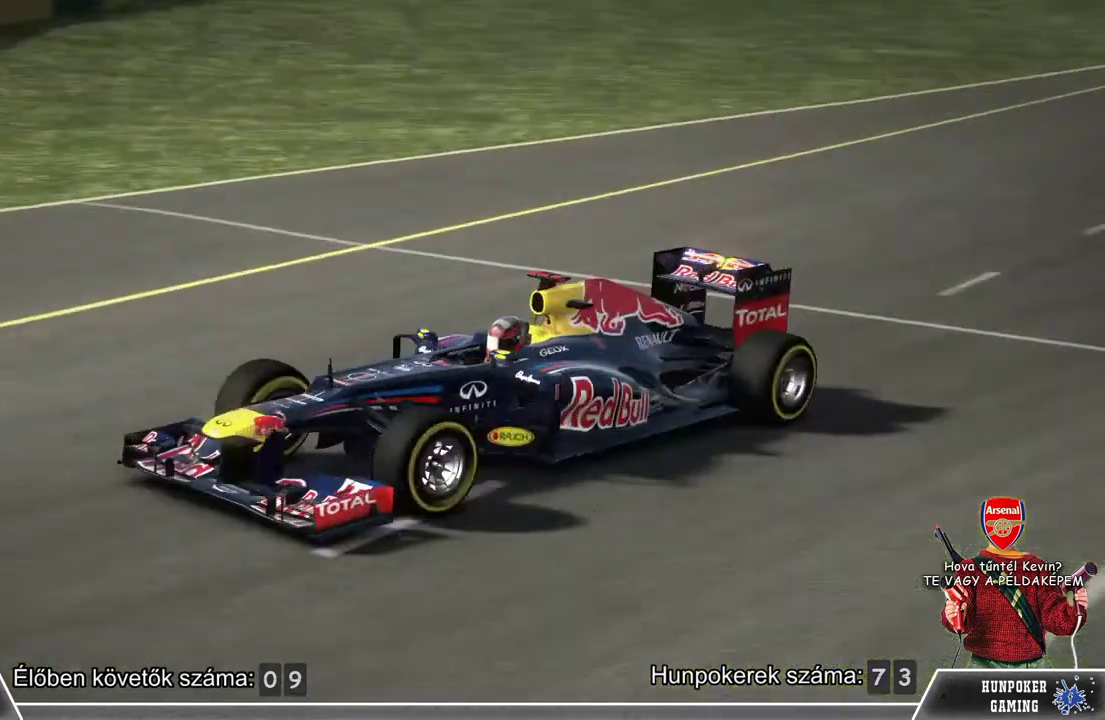
{"buttons": [], "left_stick": "center", "right_stick": "center", "events": []}
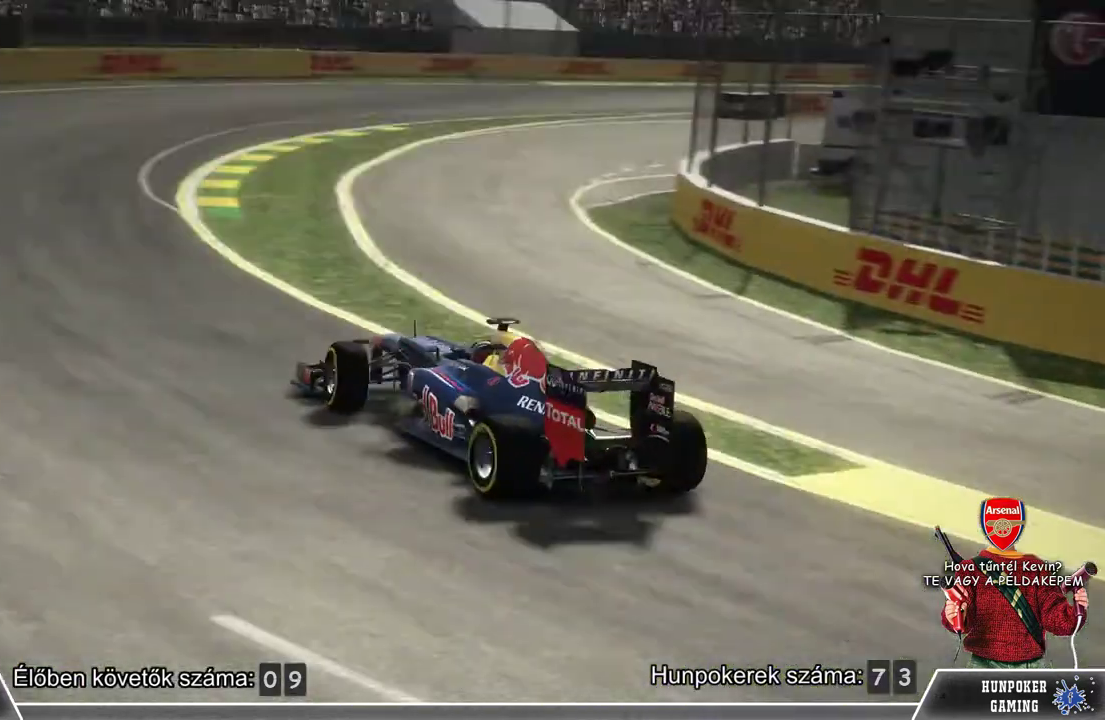
{"buttons": ["R2"], "left_stick": "center", "right_stick": "center", "events": [[33, "R2", "down"]]}
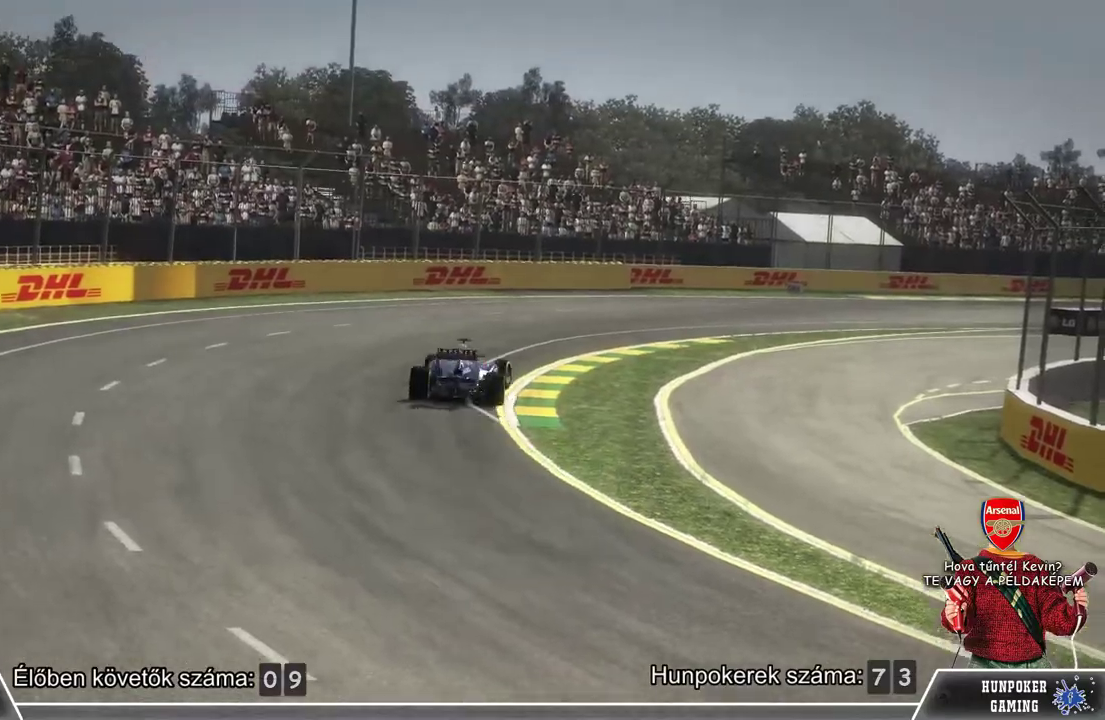
{"buttons": ["R2"], "left_stick": "center", "right_stick": "center", "events": []}
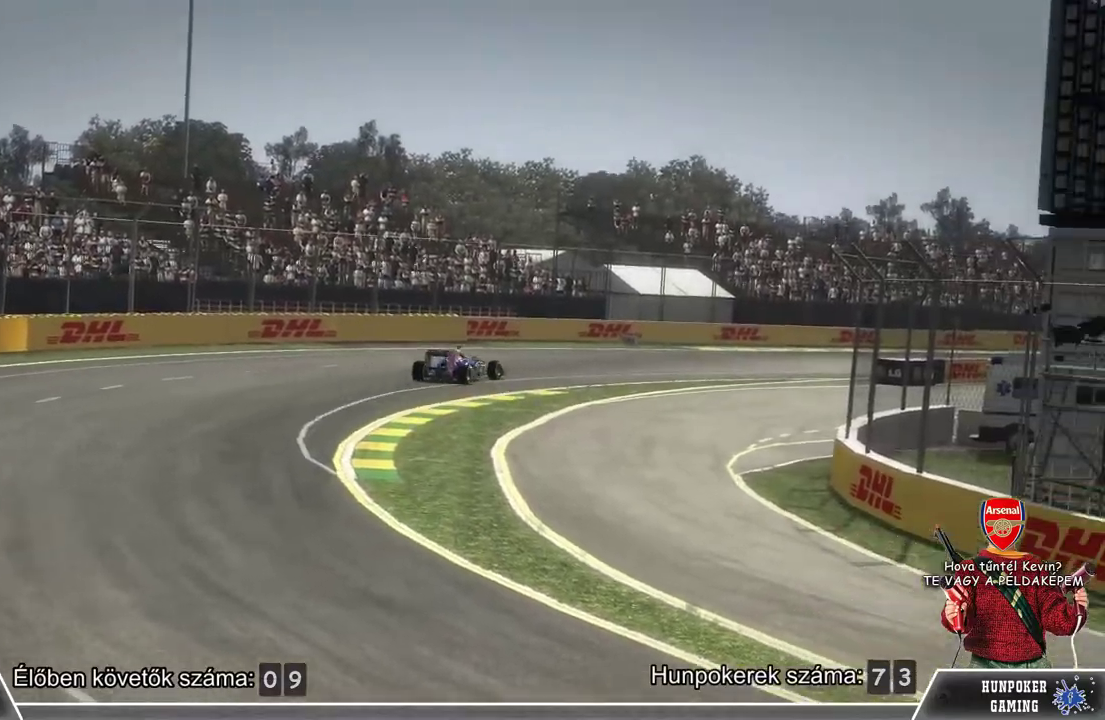
{"buttons": ["R2"], "left_stick": "center", "right_stick": "center", "events": []}
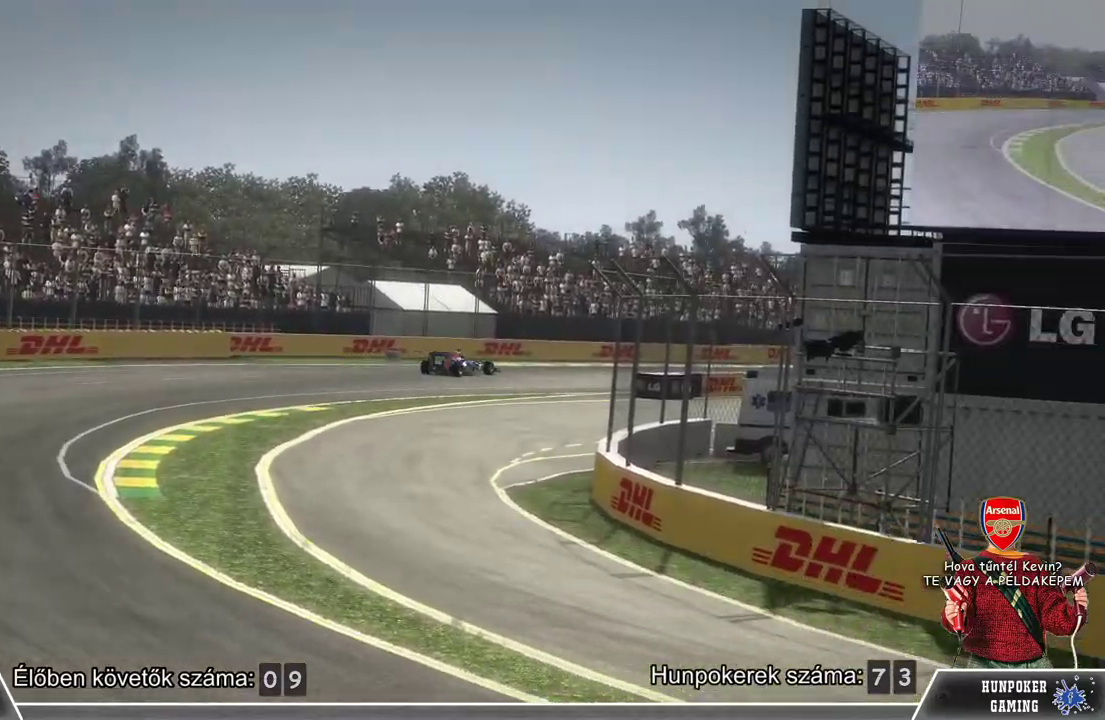
{"buttons": ["R2"], "left_stick": "center", "right_stick": "center", "events": []}
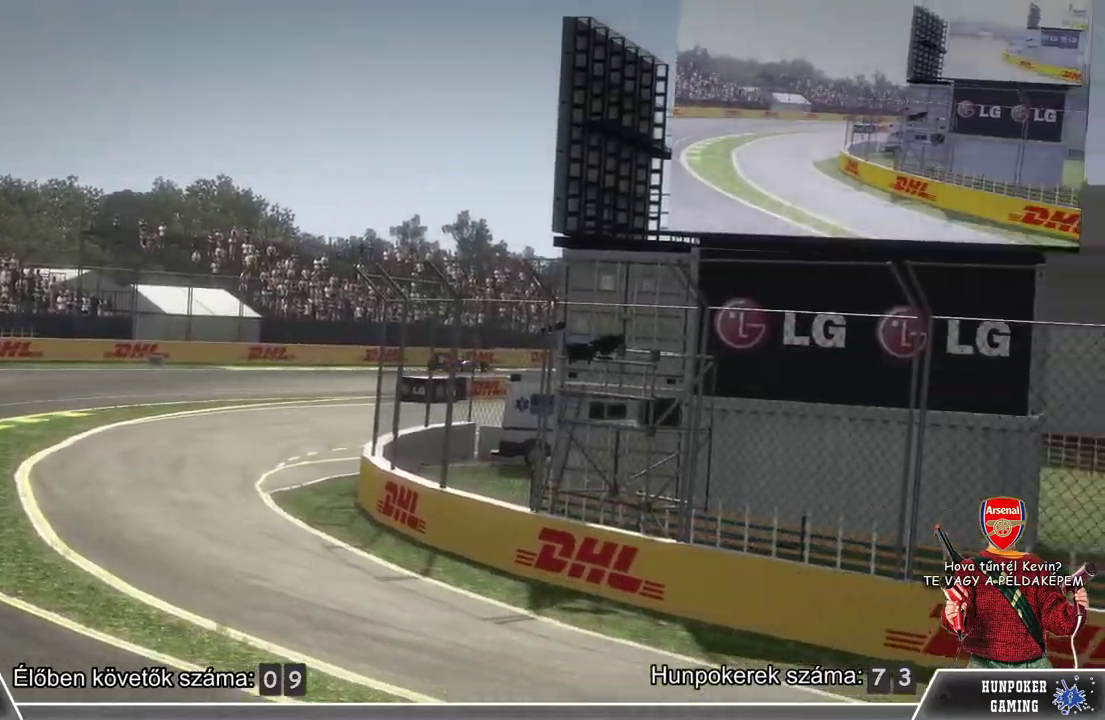
{"buttons": ["R2"], "left_stick": "center", "right_stick": "center", "events": []}
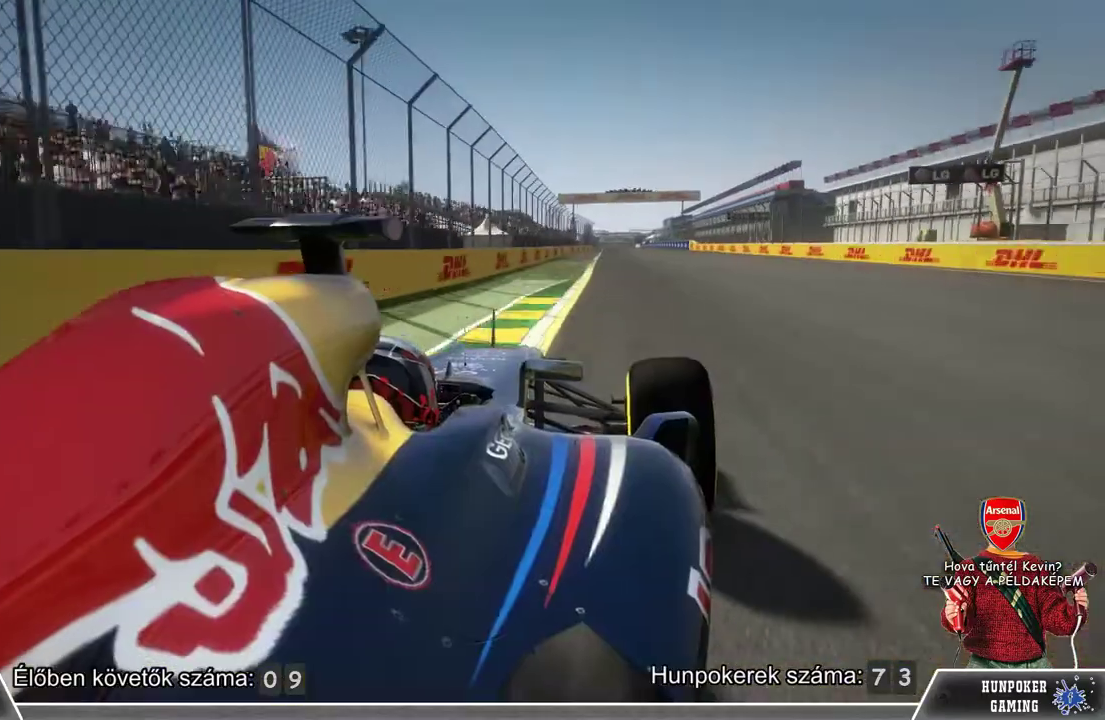
{"buttons": ["R2"], "left_stick": "center", "right_stick": "center", "events": []}
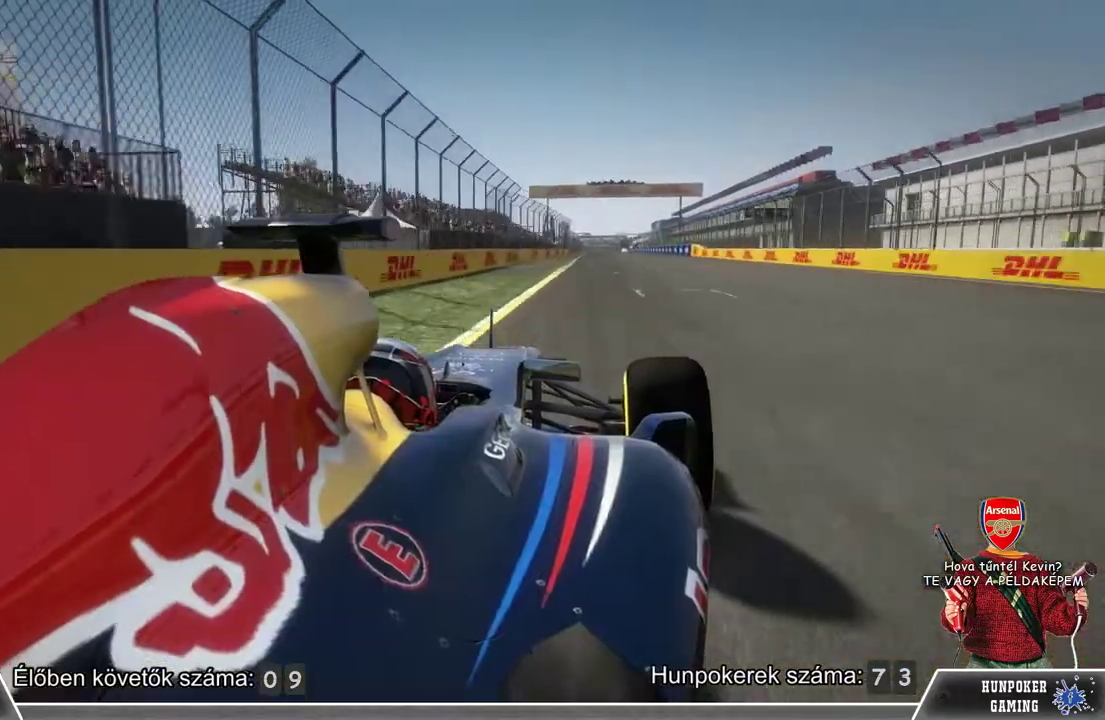
{"buttons": ["R2"], "left_stick": "center", "right_stick": "center", "events": []}
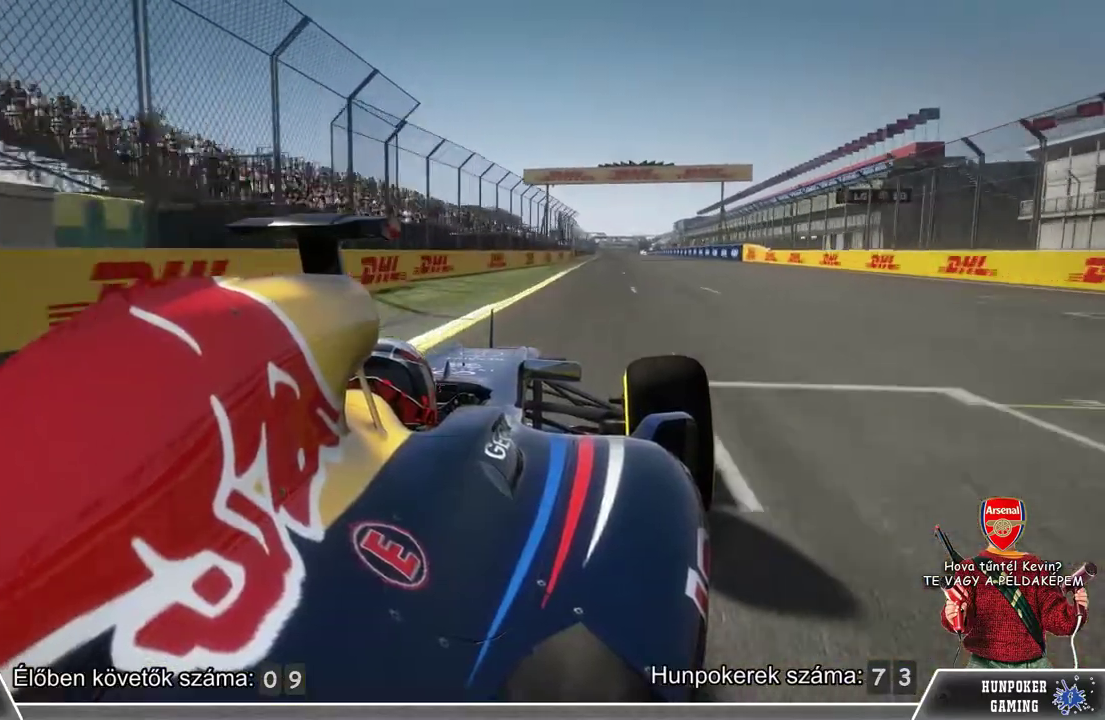
{"buttons": ["R2"], "left_stick": "center", "right_stick": "center", "events": []}
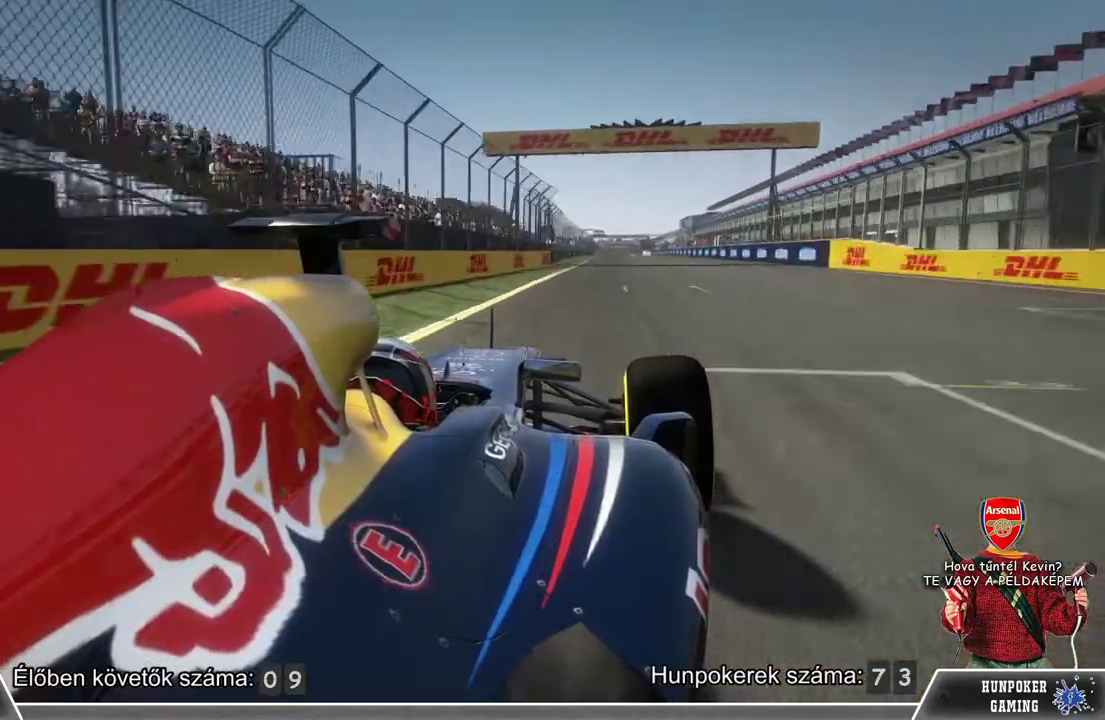
{"buttons": ["R2"], "left_stick": "center", "right_stick": "center", "events": []}
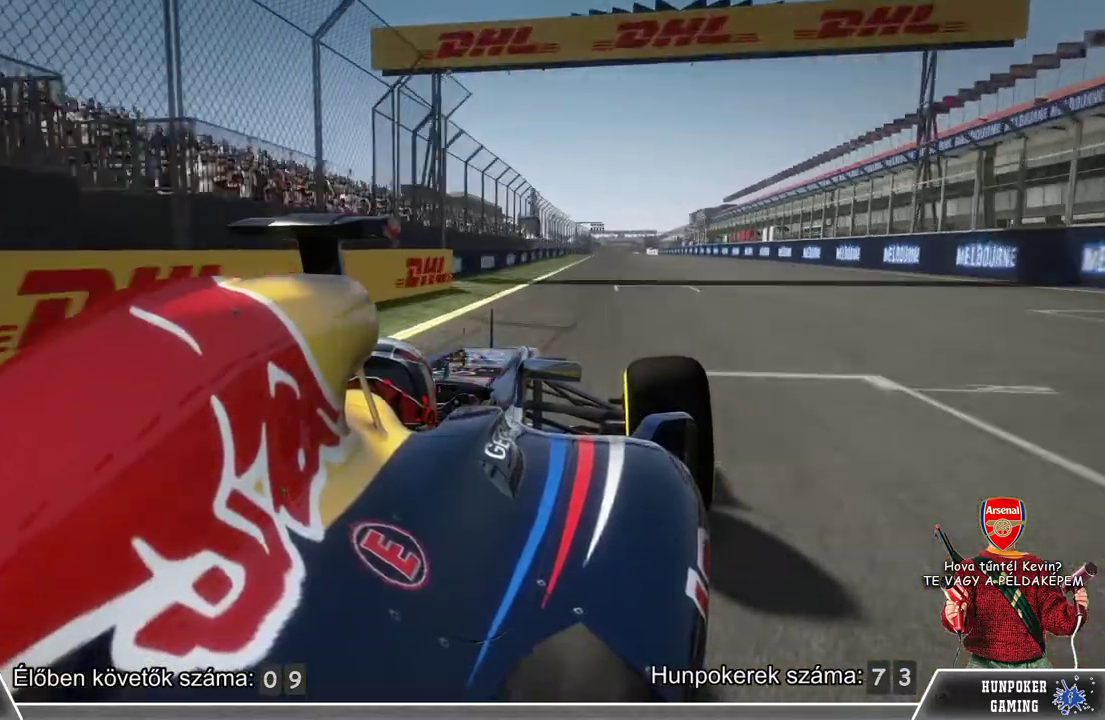
{"buttons": ["R2"], "left_stick": "center", "right_stick": "center", "events": []}
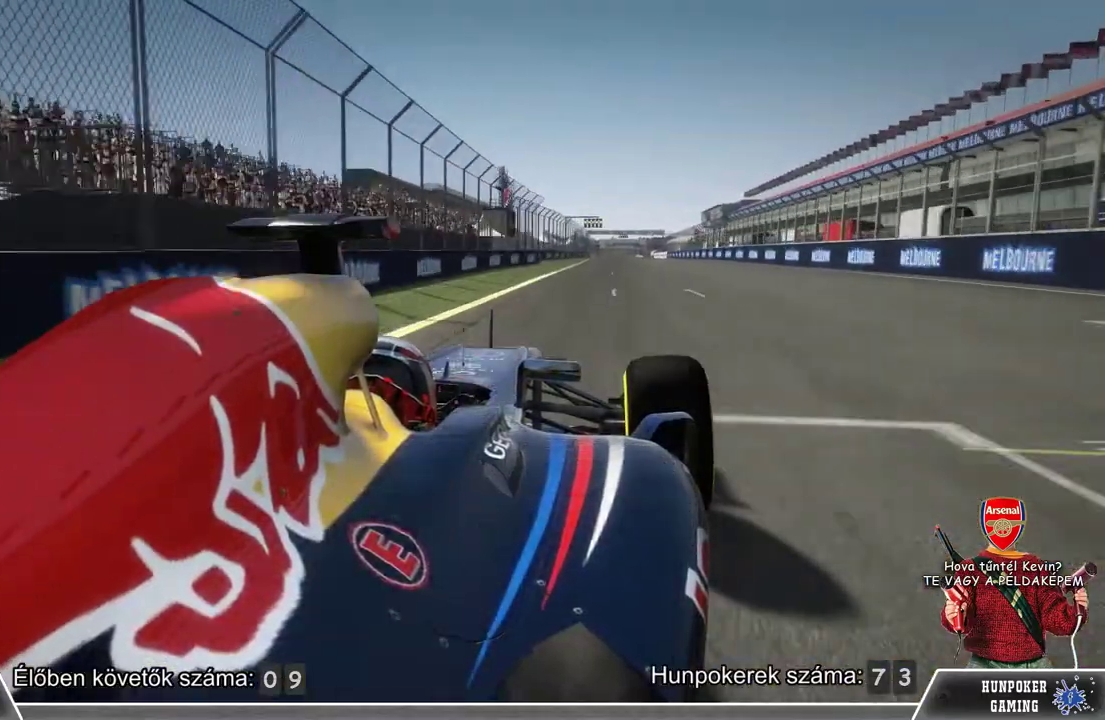
{"buttons": ["R2"], "left_stick": "center", "right_stick": "center", "events": []}
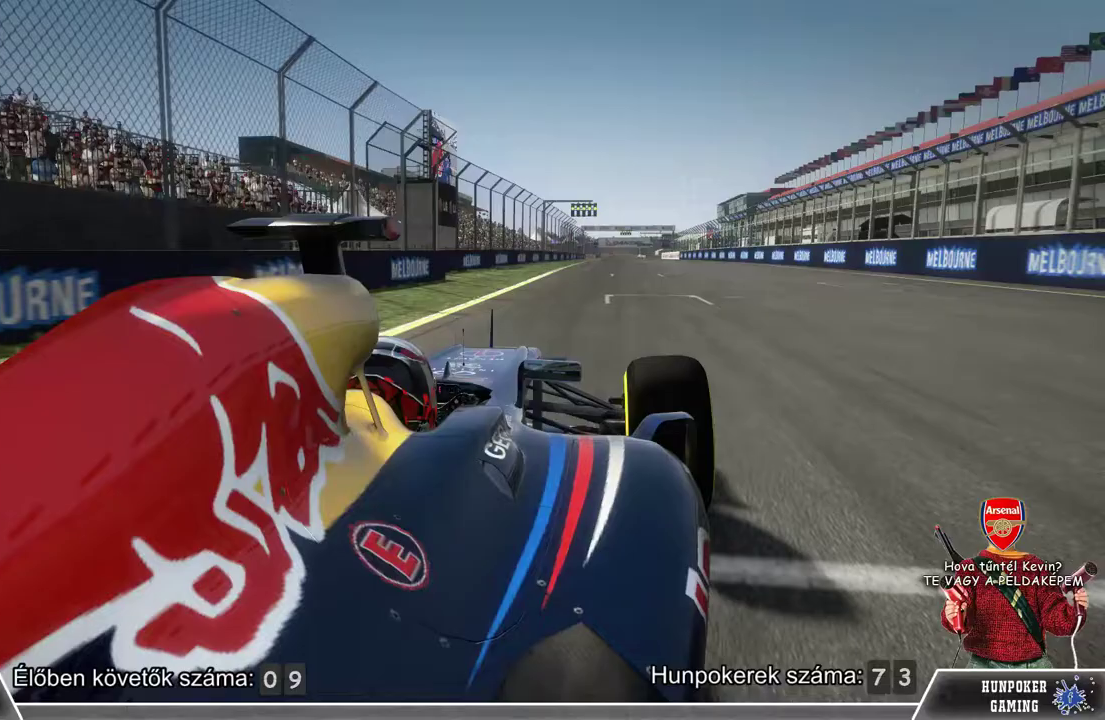
{"buttons": ["R2"], "left_stick": "center", "right_stick": "center", "events": []}
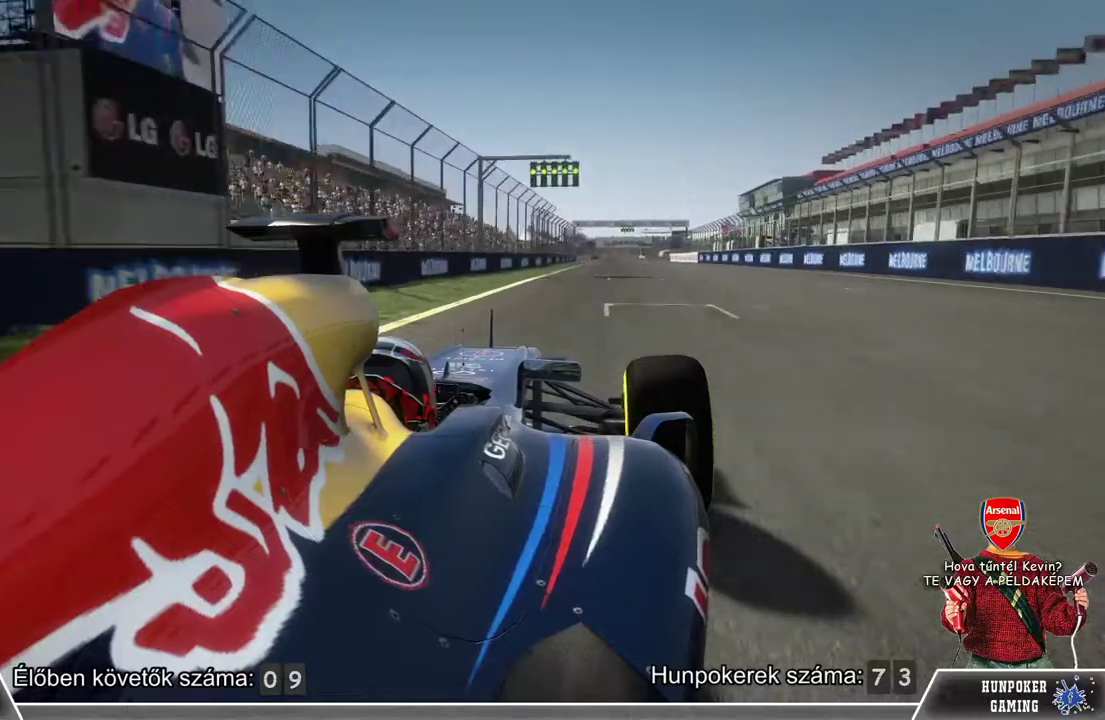
{"buttons": ["R2"], "left_stick": "center", "right_stick": "center", "events": []}
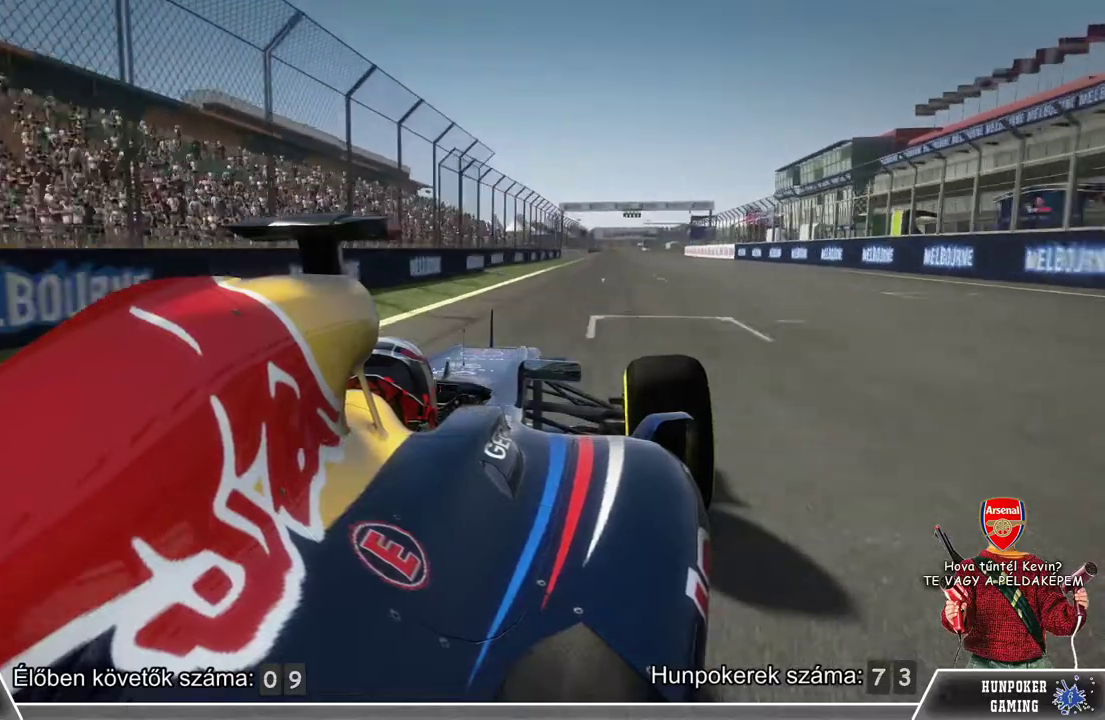
{"buttons": ["R2"], "left_stick": "center", "right_stick": "center", "events": []}
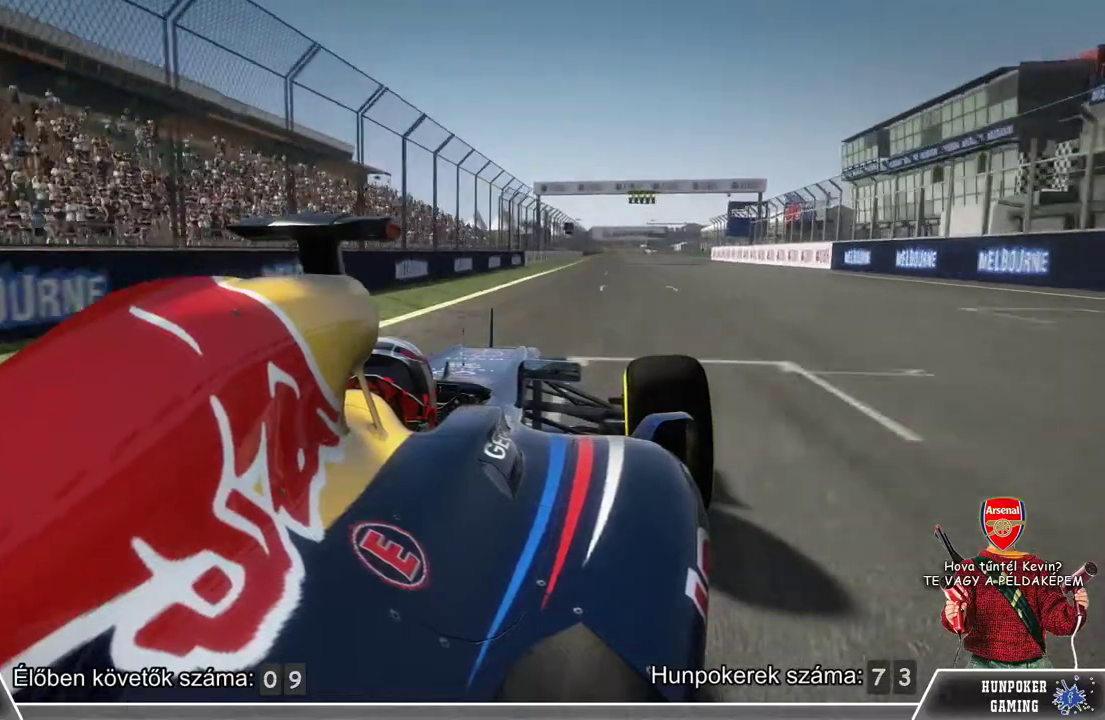
{"buttons": ["R2"], "left_stick": "center", "right_stick": "center", "events": [[333, "R1", "down"], [500, "R1", "up"]]}
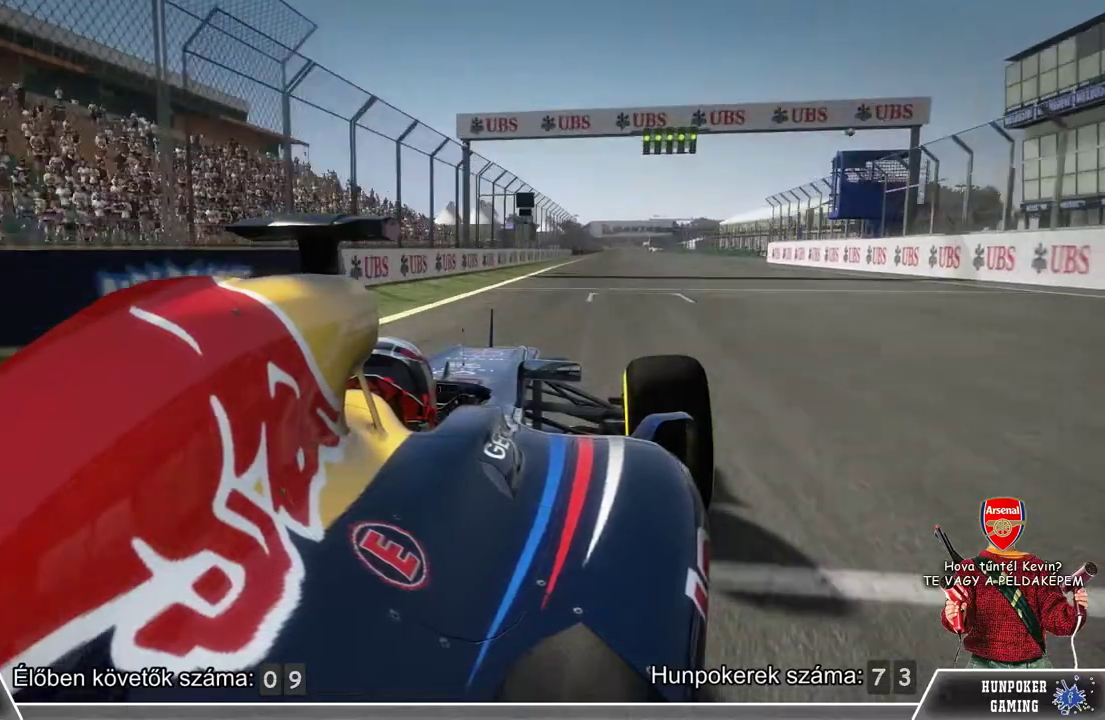
{"buttons": ["R2"], "left_stick": "center", "right_stick": "center", "events": []}
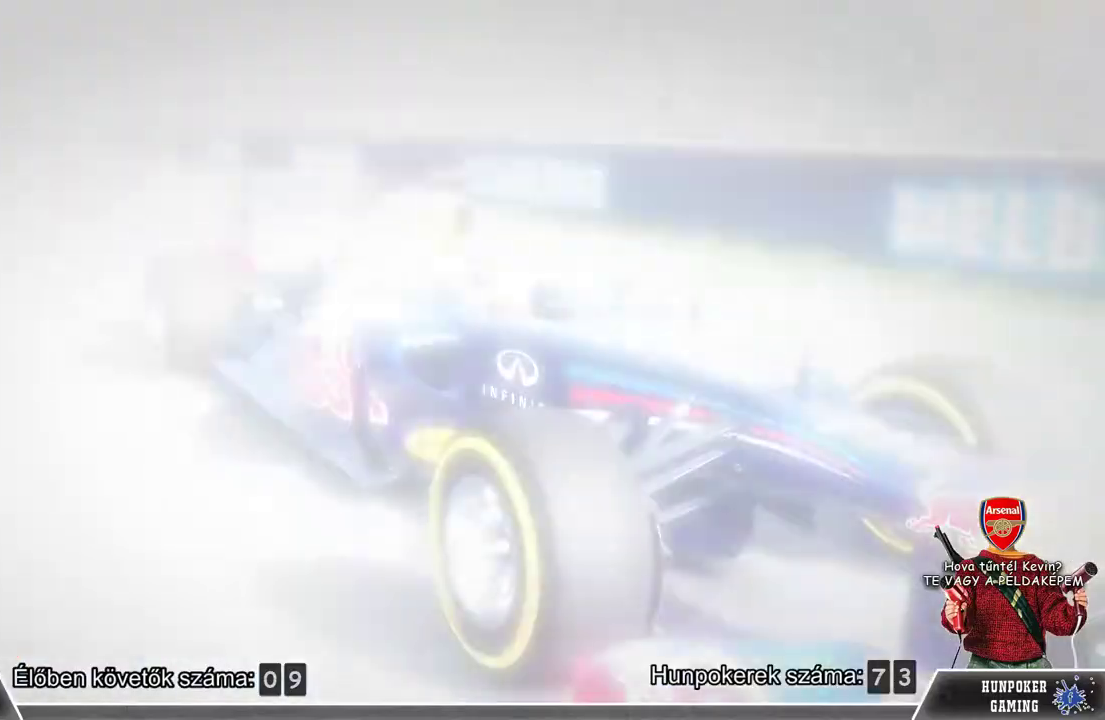
{"buttons": ["R2"], "left_stick": "center", "right_stick": "center", "events": []}
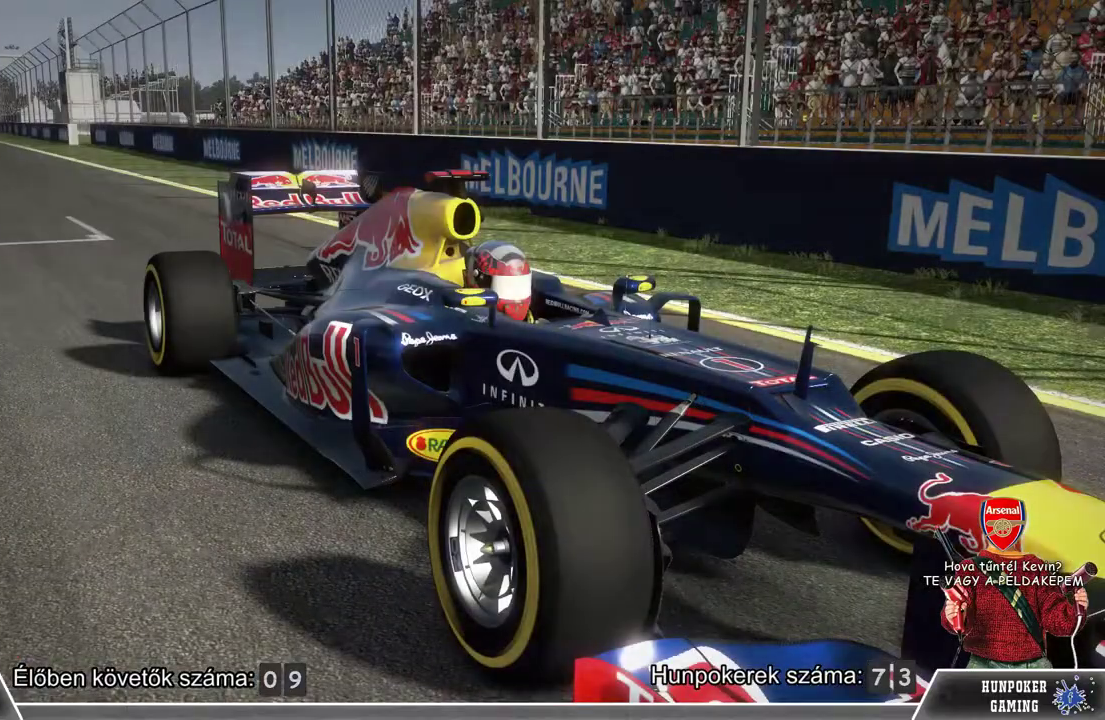
{"buttons": ["R2"], "left_stick": "center", "right_stick": "center", "events": []}
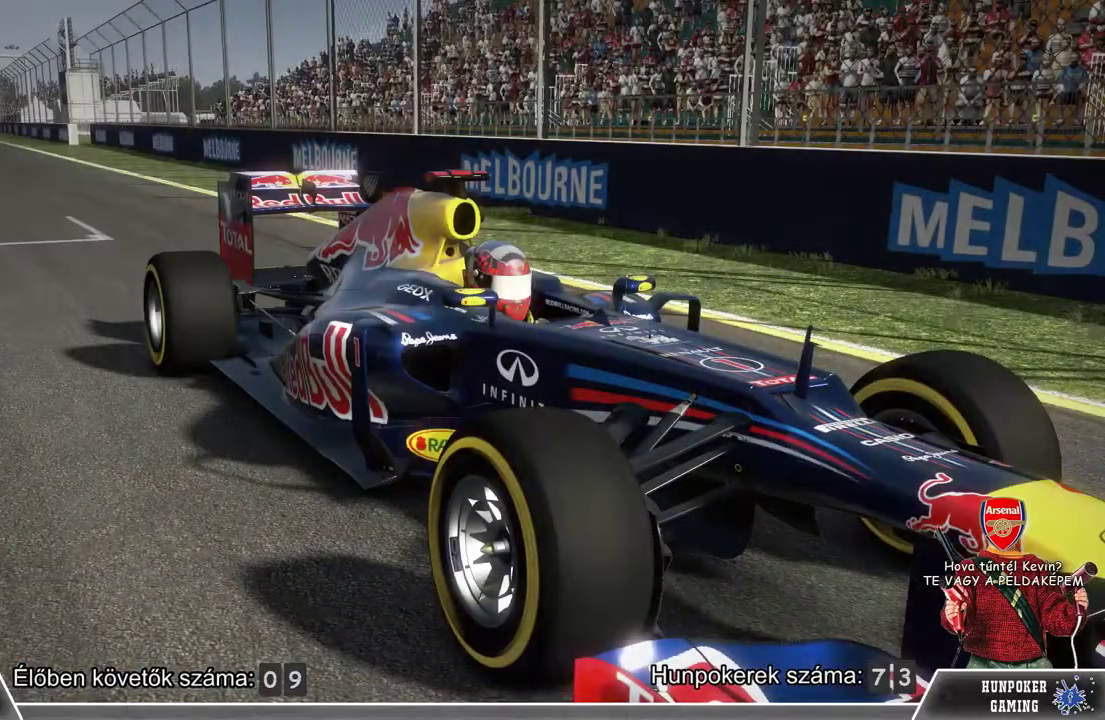
{"buttons": ["R2"], "left_stick": "center", "right_stick": "center", "events": []}
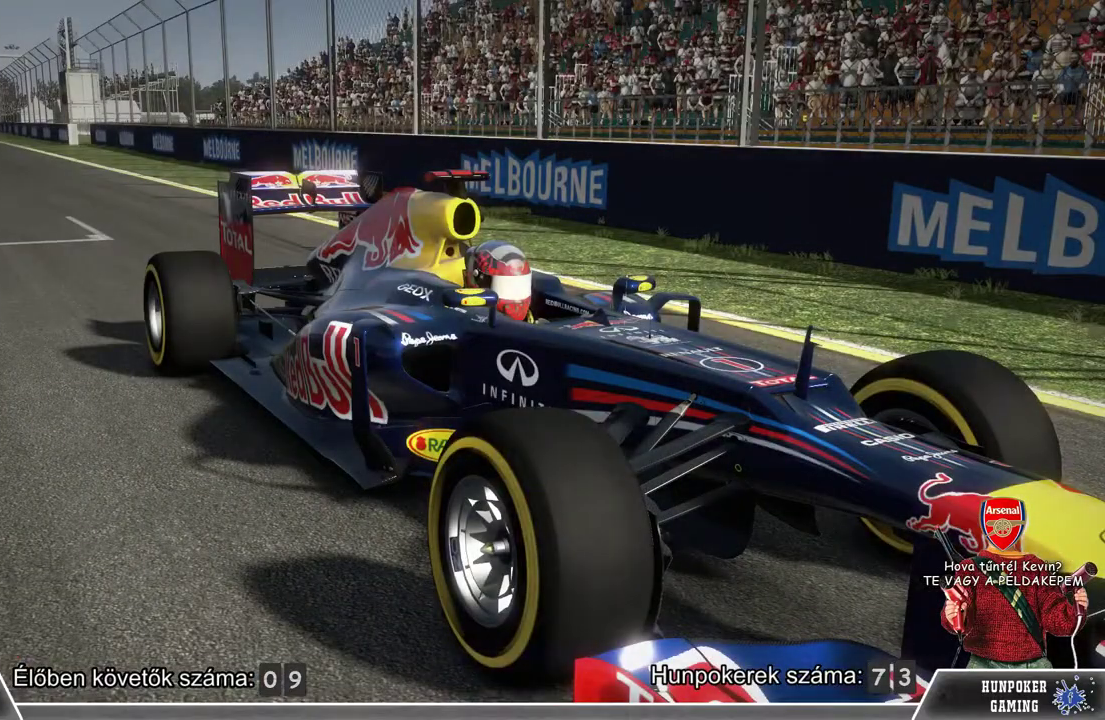
{"buttons": ["R2"], "left_stick": "center", "right_stick": "center", "events": []}
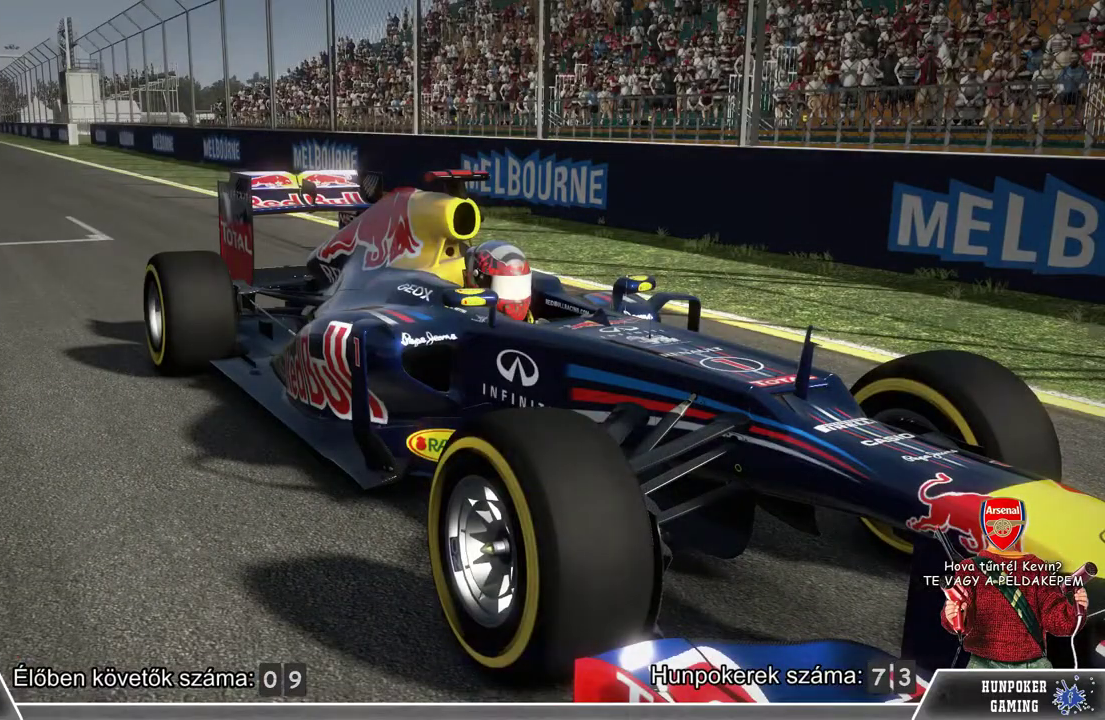
{"buttons": ["R2"], "left_stick": "center", "right_stick": "center", "events": []}
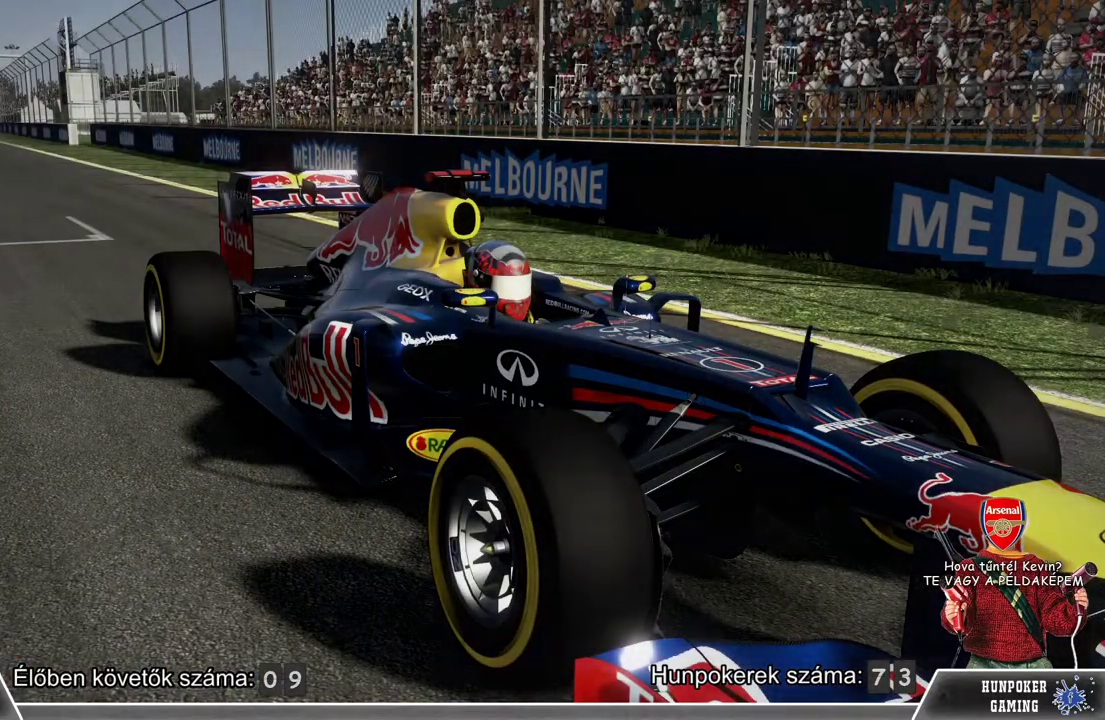
{"buttons": ["R2"], "left_stick": "center", "right_stick": "center", "events": []}